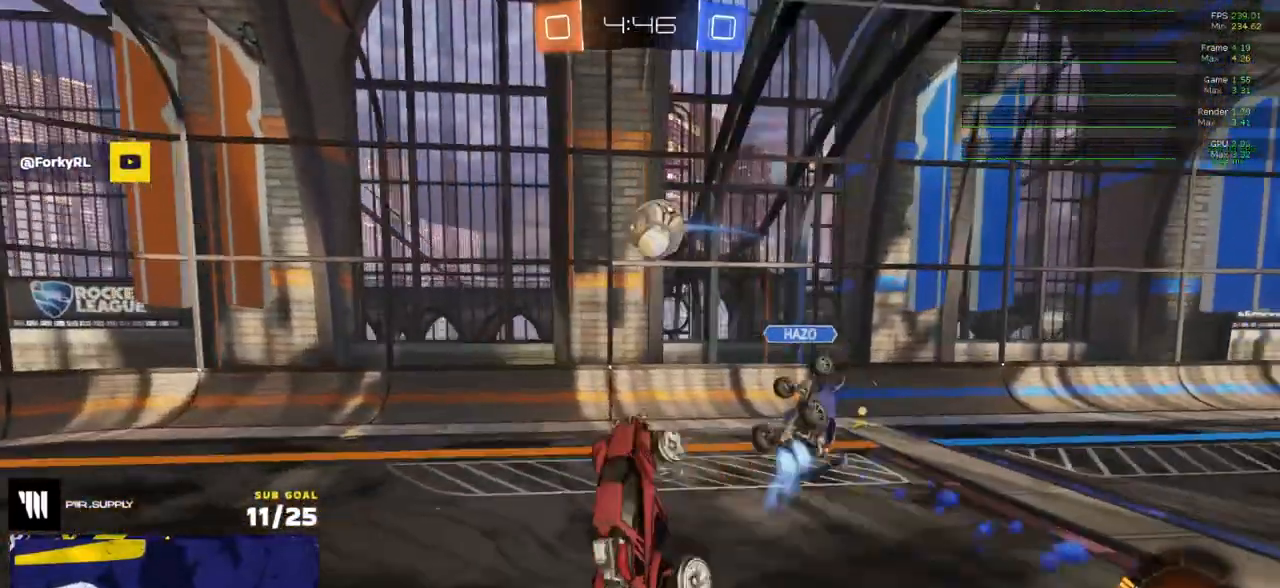
Gameplay with a controller (Xbox layout); each line is a JSON object with the inputs held at the frame after it. "events" lists button and stick changes between this image and that frame as [ms after this image, input, new state], when the widget could be followed in between. Not read: SELECT.
{"buttons": ["L1", "R1"], "left_stick": "up-left", "right_stick": "center", "events": [[33, "left_stick", "down-right"], [367, "L1", "down"], [367, "left_stick", "left"], [417, "R1", "down"], [483, "left_stick", "up-left"]]}
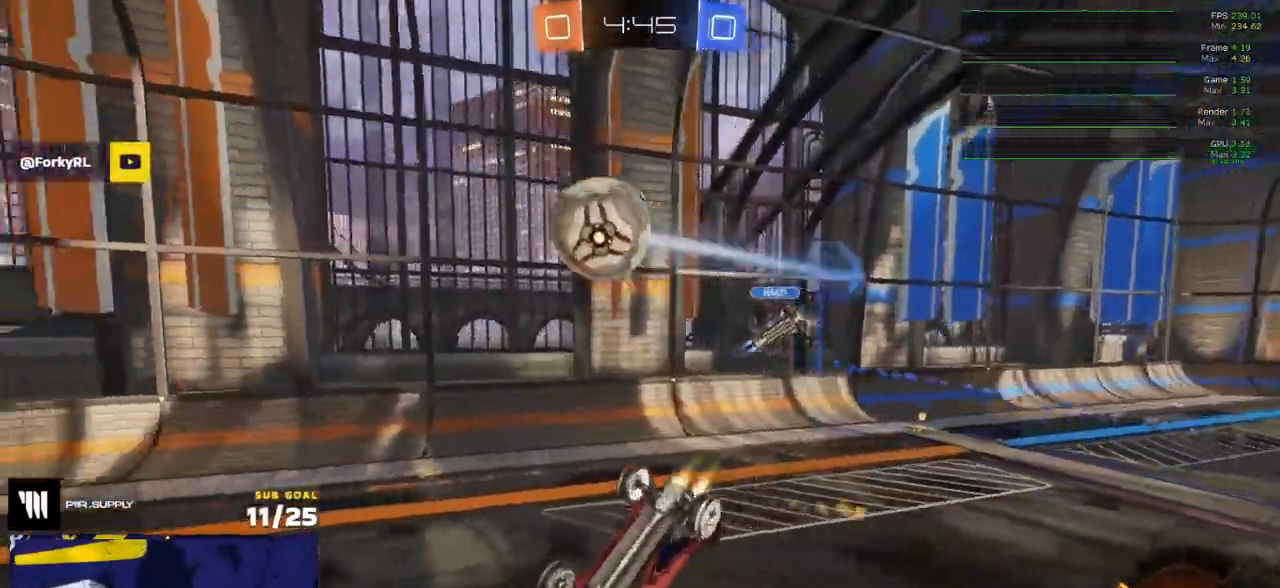
{"buttons": ["Y", "R1", "R2"], "left_stick": "down-left", "right_stick": "center", "events": [[150, "left_stick", "down-left"], [300, "L1", "up"], [350, "left_stick", "up-right"], [417, "R2", "down"], [483, "left_stick", "down-left"], [500, "Y", "down"]]}
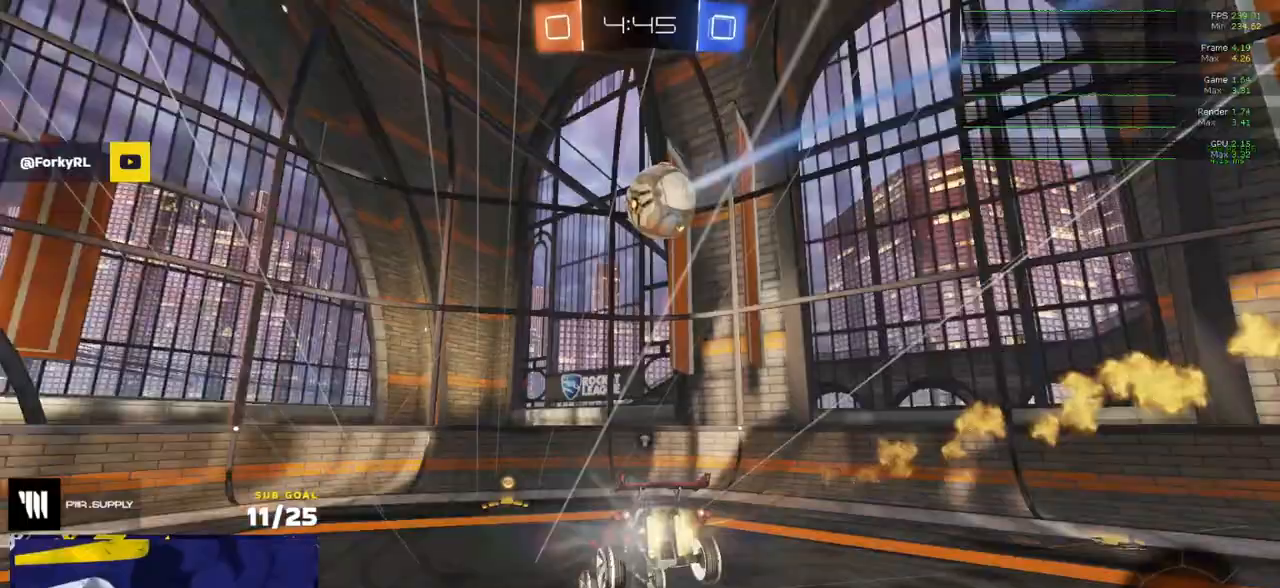
{"buttons": ["R1", "R2"], "left_stick": "left", "right_stick": "center", "events": [[100, "Y", "up"], [100, "left_stick", "right"], [133, "R2", "up"], [150, "R2", "down"], [167, "R2", "up"], [267, "R2", "down"], [267, "X", "down"], [267, "left_stick", "left"], [433, "X", "up"]]}
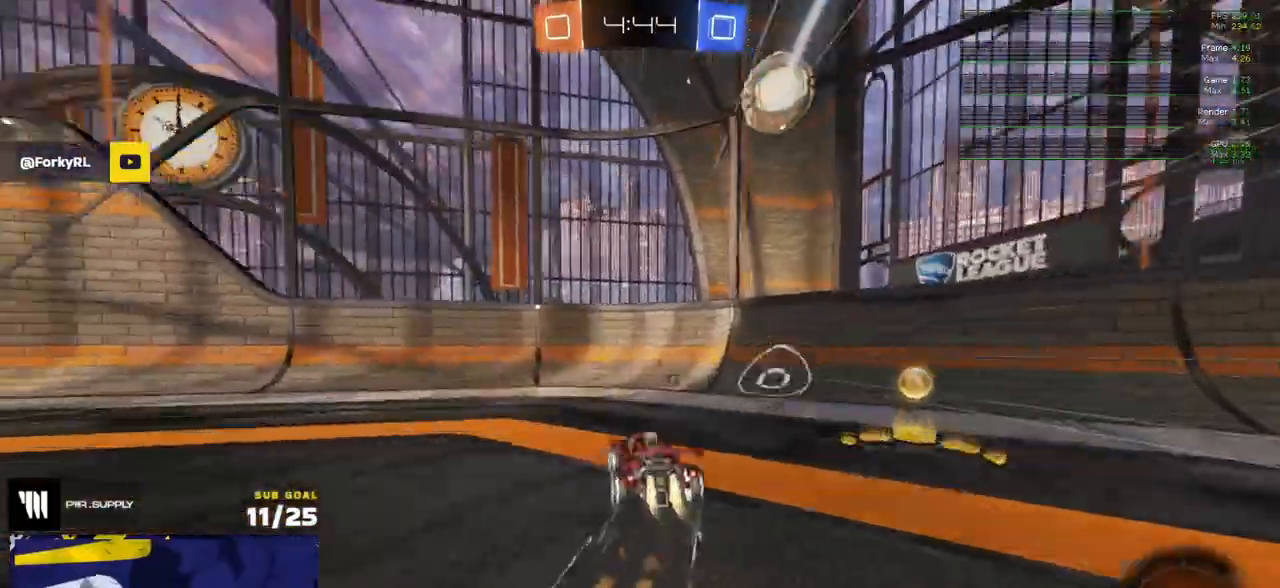
{"buttons": ["X", "R2"], "left_stick": "left", "right_stick": "center", "events": [[17, "R1", "up"], [150, "Y", "down"], [200, "Y", "up"], [433, "X", "down"]]}
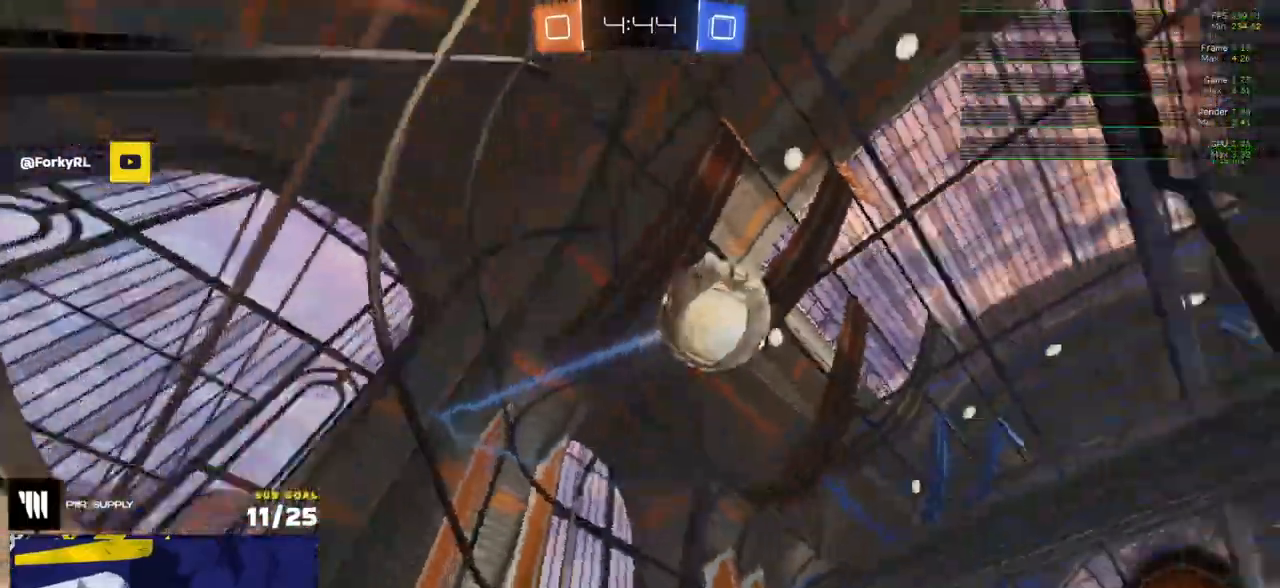
{"buttons": ["Y", "R1", "R2"], "left_stick": "center", "right_stick": "center", "events": [[17, "X", "up"], [233, "R1", "down"], [267, "left_stick", "right"], [417, "left_stick", "left"], [433, "Y", "down"], [500, "left_stick", "center"]]}
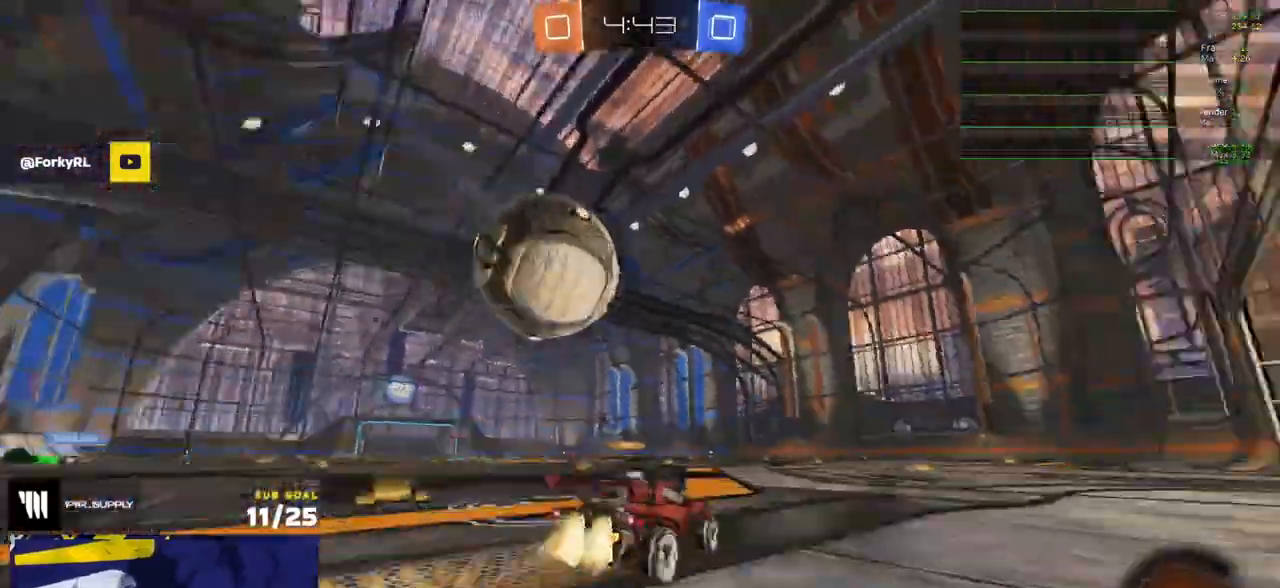
{"buttons": ["R1"], "left_stick": "left", "right_stick": "center", "events": [[33, "Y", "up"], [133, "left_stick", "left"], [250, "R2", "up"], [267, "left_stick", "center"], [317, "R2", "down"], [367, "left_stick", "left"], [400, "R2", "up"]]}
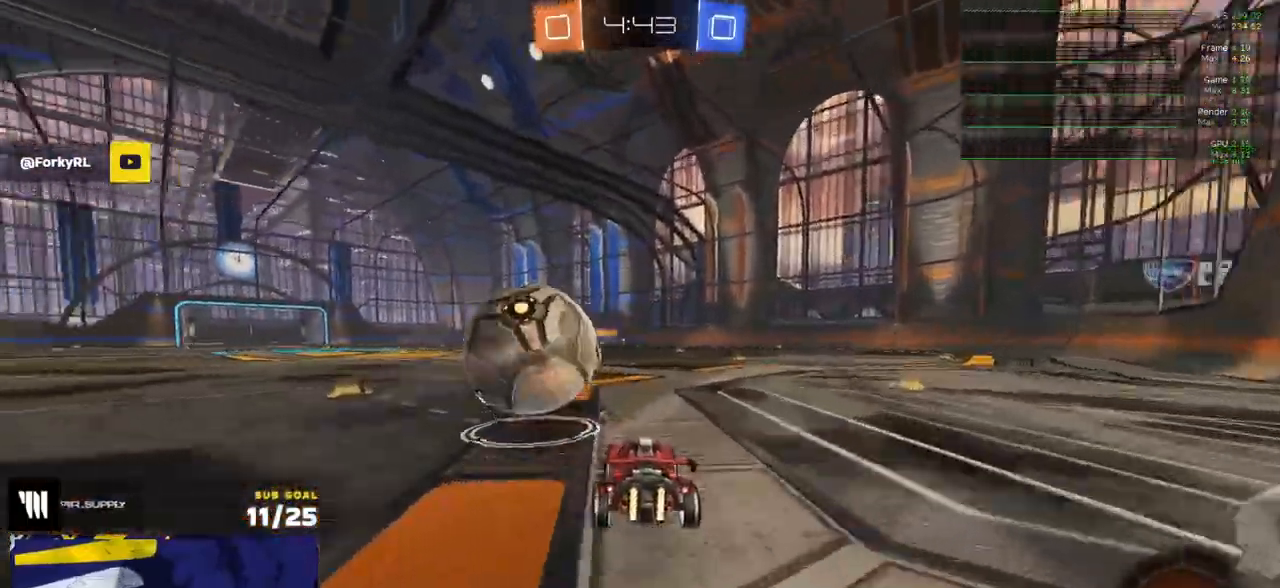
{"buttons": ["R2"], "left_stick": "left", "right_stick": "center", "events": [[50, "Y", "down"], [67, "R2", "down"], [150, "Y", "up"], [167, "left_stick", "center"], [317, "R1", "up"], [500, "left_stick", "left"]]}
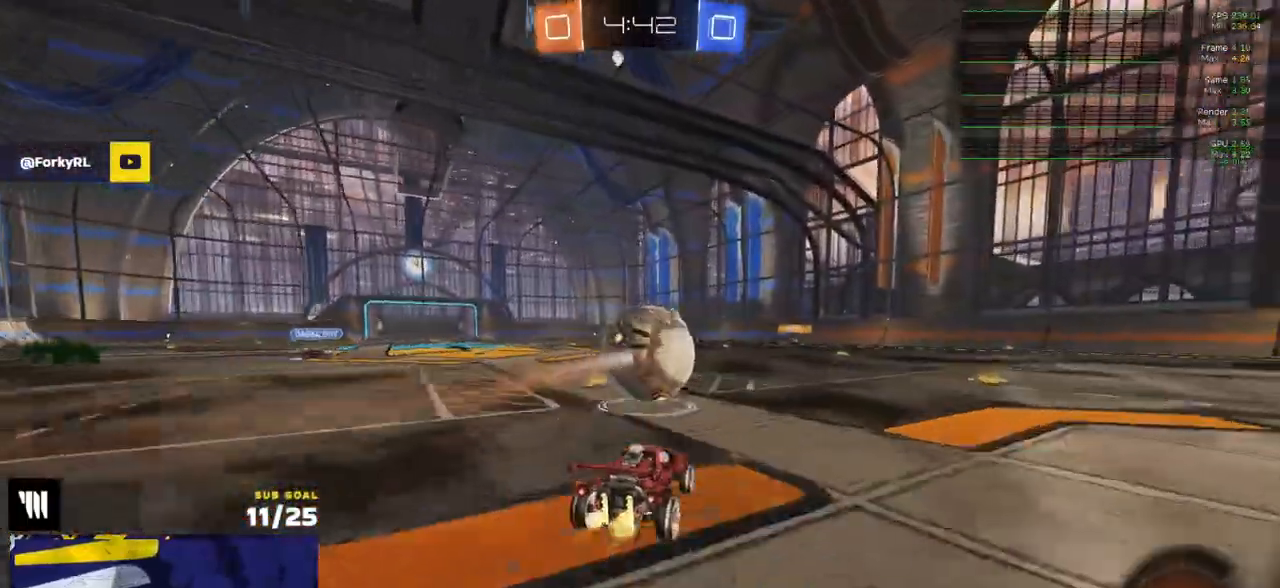
{"buttons": ["L3"], "left_stick": "down", "right_stick": "center", "events": [[17, "A", "down"], [67, "L3", "down"], [83, "A", "up"], [200, "L3", "up"], [283, "L3", "down"], [283, "left_stick", "up"], [317, "A", "down"], [383, "A", "up"], [383, "R2", "up"], [400, "left_stick", "down"]]}
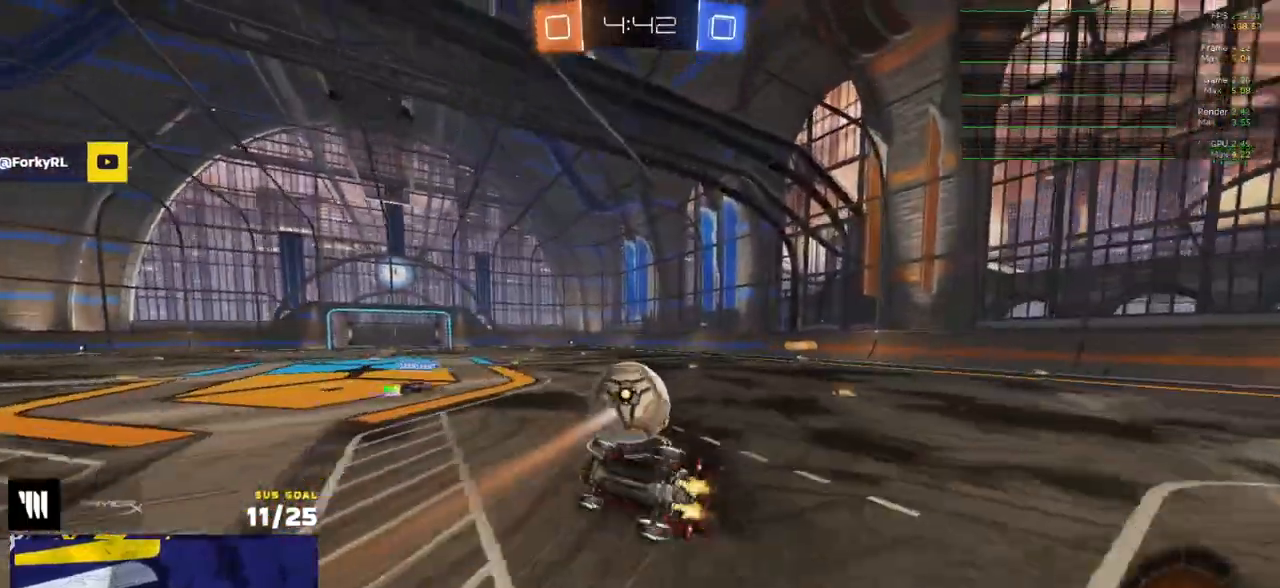
{"buttons": ["X", "R2", "L3"], "left_stick": "right", "right_stick": "center", "events": [[100, "Y", "down"], [183, "Y", "up"], [250, "left_stick", "down-right"], [317, "X", "down"], [400, "left_stick", "right"], [450, "R2", "down"]]}
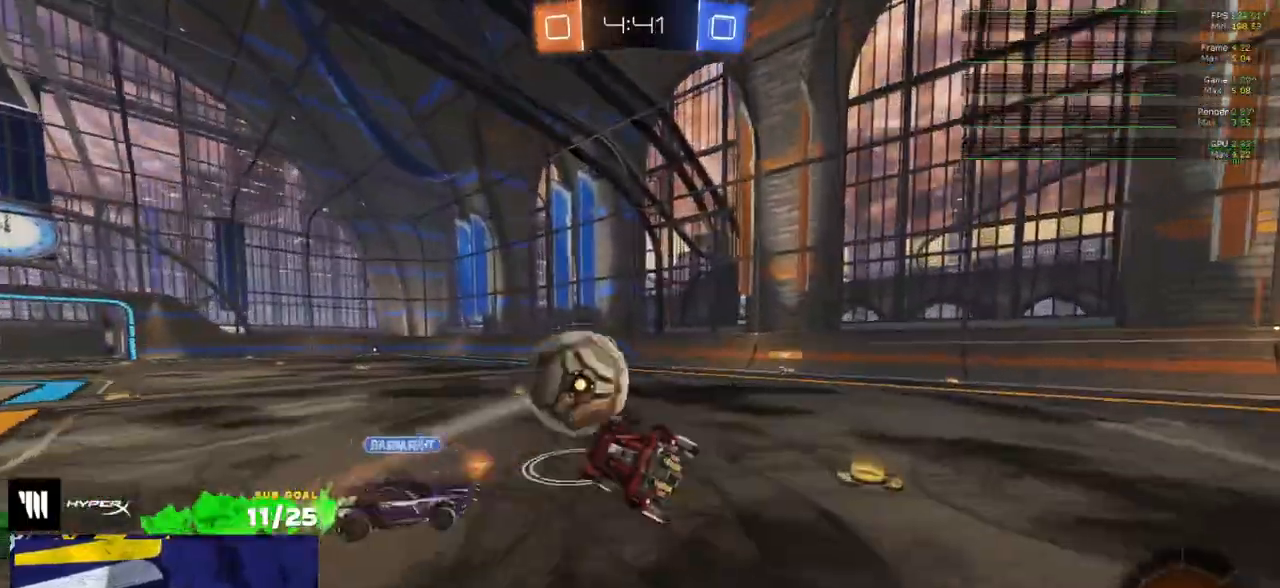
{"buttons": ["R2"], "left_stick": "down-right", "right_stick": "center", "events": [[67, "left_stick", "down"], [117, "L3", "up"], [217, "X", "up"], [383, "left_stick", "down-right"], [417, "Y", "down"], [483, "Y", "up"]]}
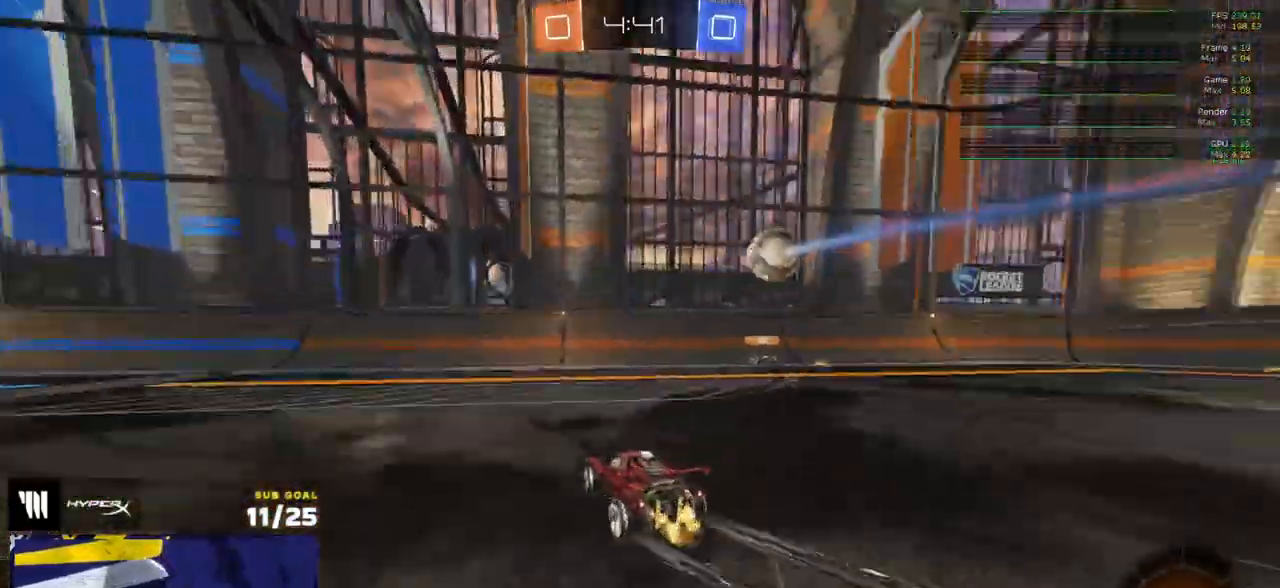
{"buttons": ["R2"], "left_stick": "right", "right_stick": "center", "events": [[67, "left_stick", "right"]]}
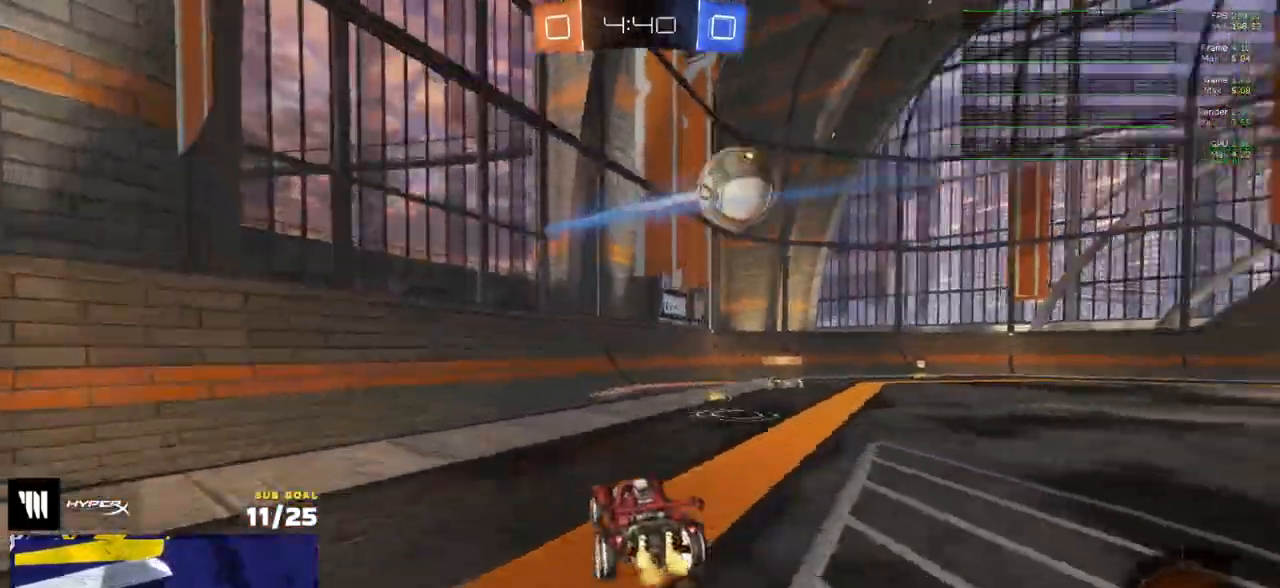
{"buttons": ["A", "R2", "L3"], "left_stick": "down", "right_stick": "center", "events": [[283, "left_stick", "up-right"], [333, "A", "down"], [383, "L3", "down"], [400, "A", "up"], [433, "A", "down"], [483, "left_stick", "down"]]}
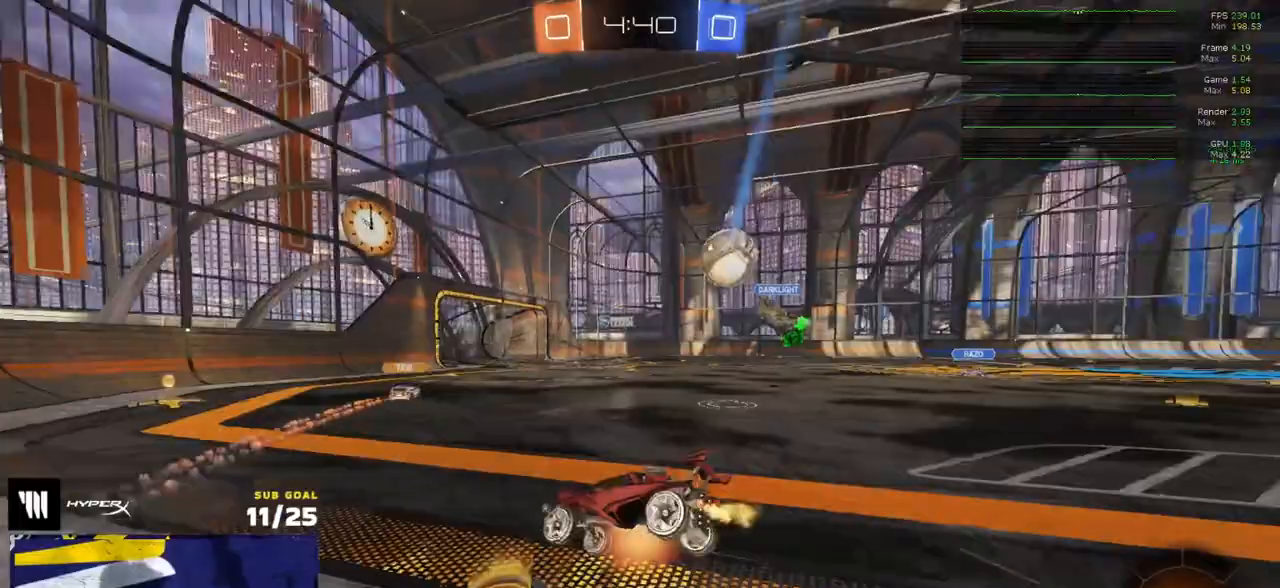
{"buttons": ["L3"], "left_stick": "down-right", "right_stick": "center", "events": [[33, "A", "up"], [83, "R2", "up"], [283, "left_stick", "down-right"]]}
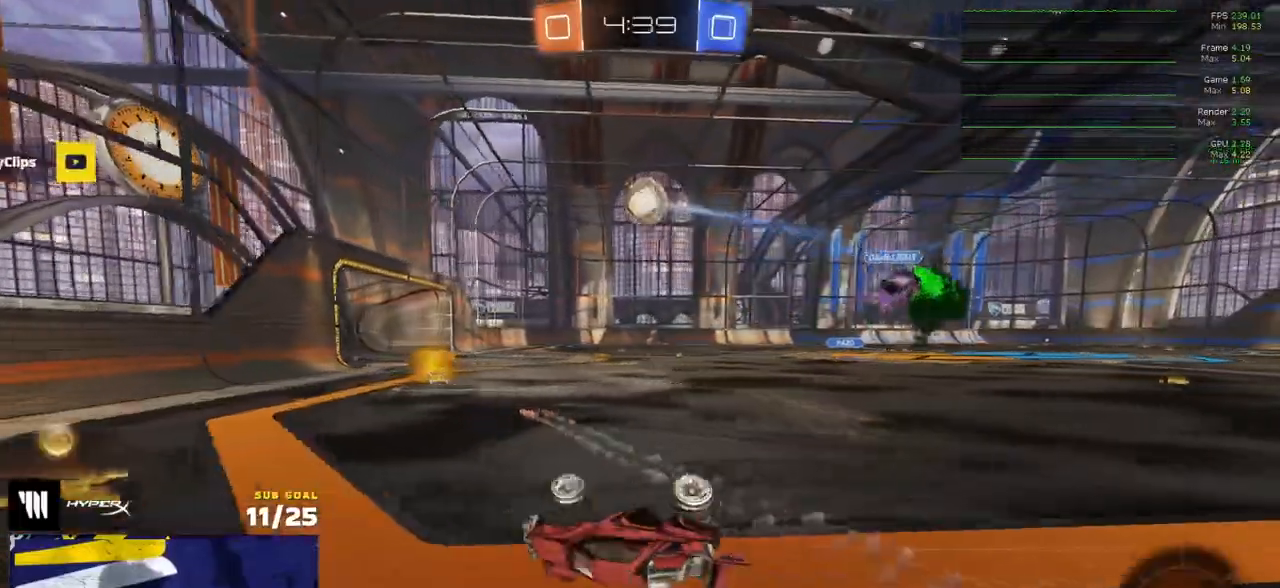
{"buttons": ["R1"], "left_stick": "right", "right_stick": "center", "events": [[183, "left_stick", "center"], [283, "L3", "up"], [283, "left_stick", "right"], [317, "R1", "down"]]}
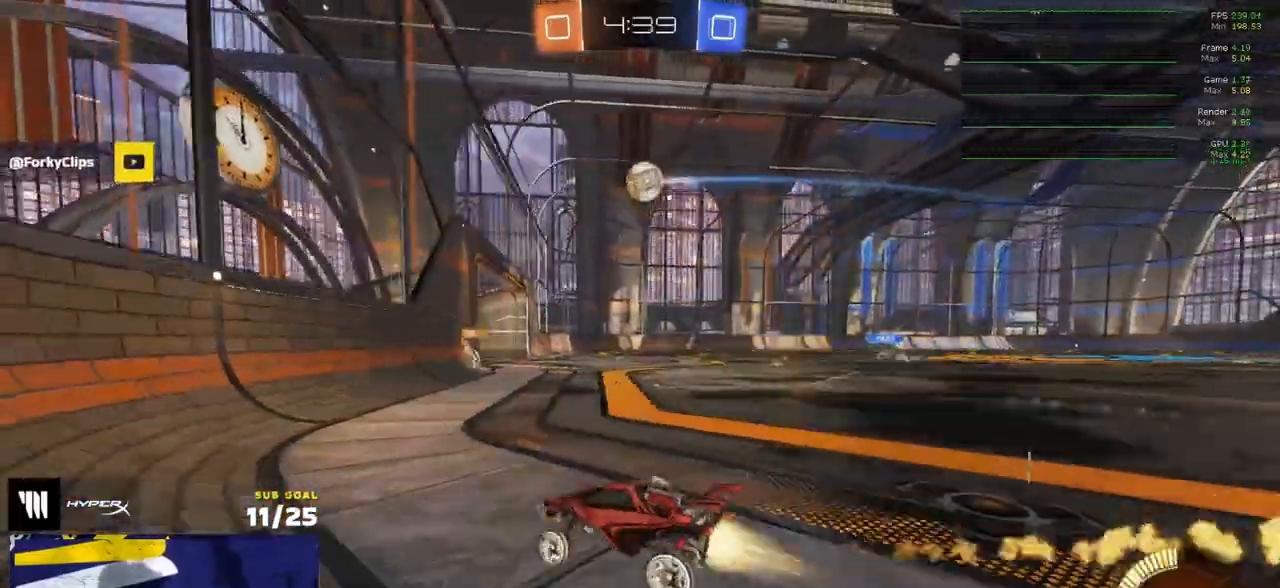
{"buttons": ["R2"], "left_stick": "right", "right_stick": "center", "events": [[183, "R2", "down"], [200, "R1", "up"], [250, "R1", "down"], [317, "R1", "up"], [367, "R1", "down"], [467, "R1", "up"]]}
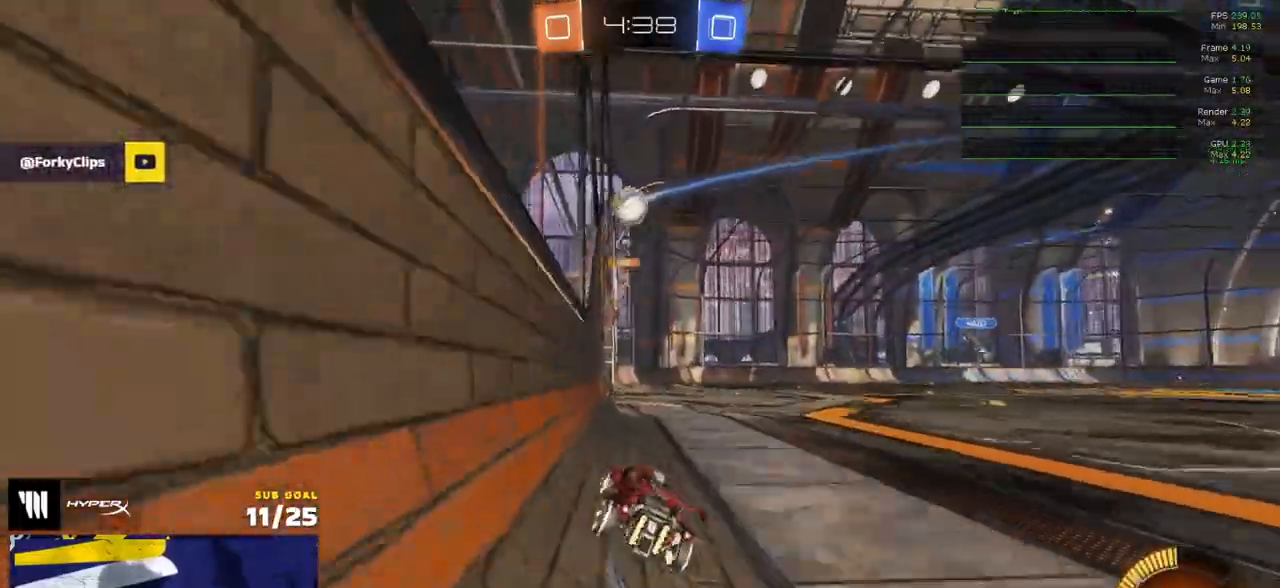
{"buttons": ["R2"], "left_stick": "left", "right_stick": "center", "events": [[83, "left_stick", "center"], [333, "left_stick", "right"], [483, "left_stick", "left"]]}
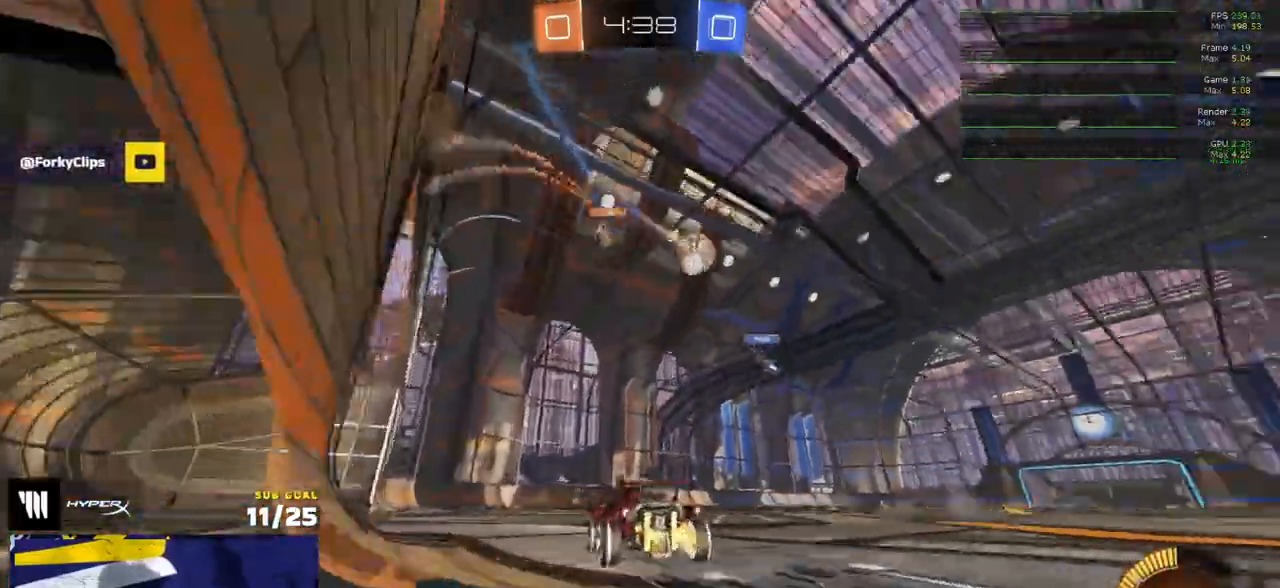
{"buttons": ["A", "R2", "L3"], "left_stick": "up-left", "right_stick": "center", "events": [[67, "left_stick", "right"], [100, "X", "down"], [167, "R1", "down"], [200, "X", "up"], [383, "A", "down"], [400, "R1", "up"], [417, "A", "up"], [417, "L3", "down"], [467, "A", "down"], [483, "left_stick", "up-left"]]}
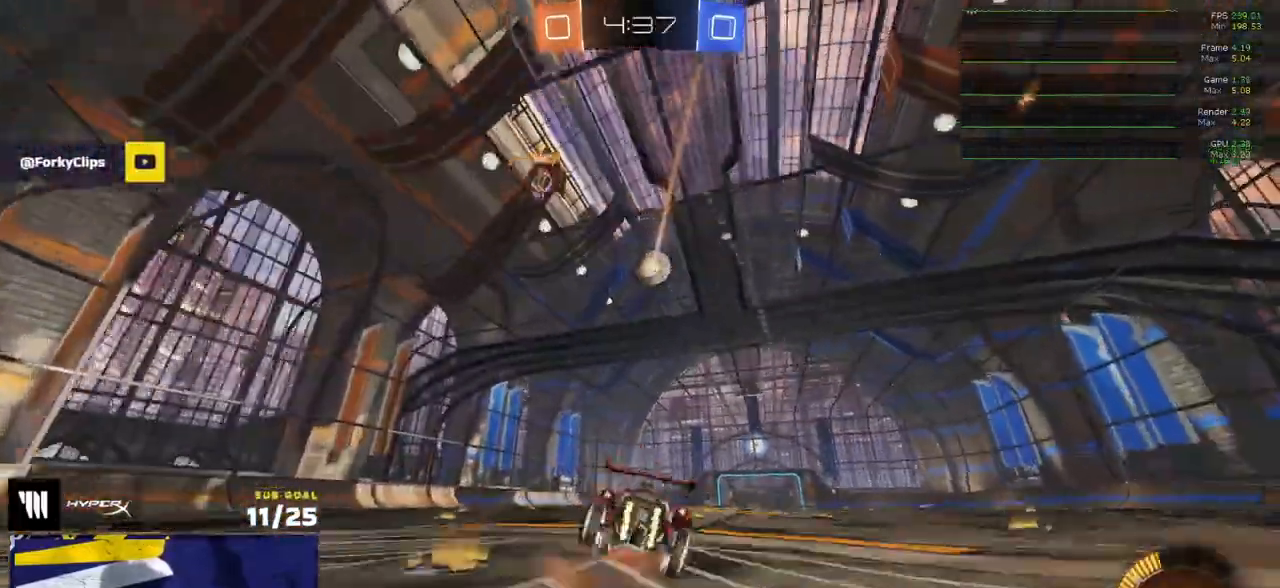
{"buttons": ["R2", "L3"], "left_stick": "down-right", "right_stick": "center", "events": [[17, "left_stick", "right"], [33, "left_stick", "down-left"], [83, "A", "up"], [183, "L3", "up"], [183, "left_stick", "down-right"], [233, "L3", "down"]]}
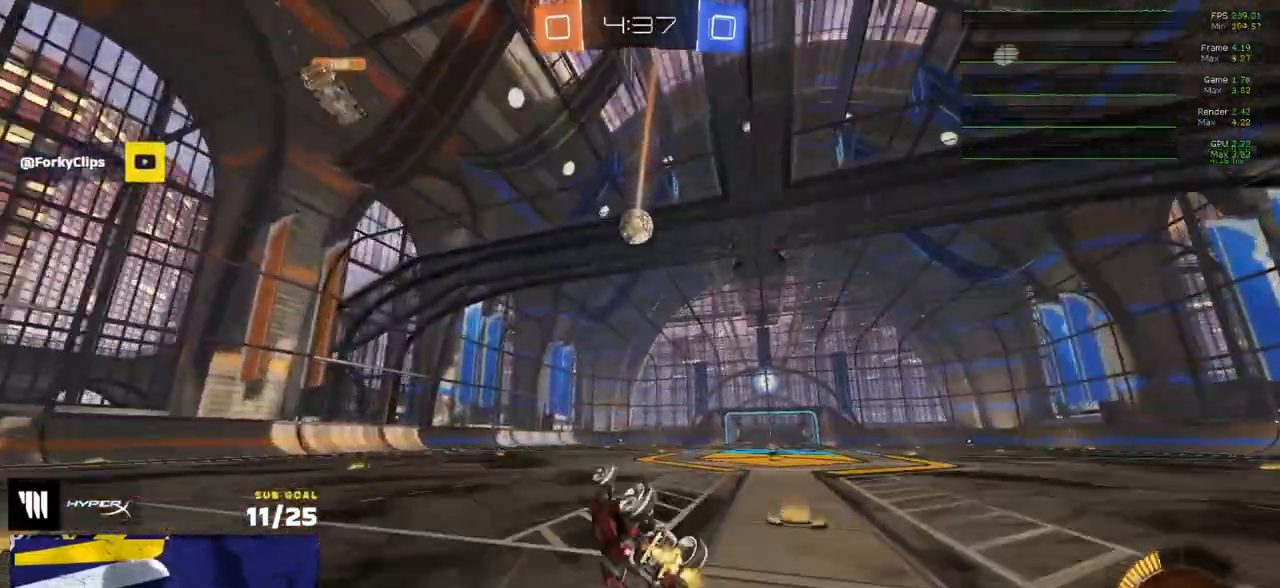
{"buttons": ["R2"], "left_stick": "center", "right_stick": "center", "events": [[183, "L3", "up"], [183, "left_stick", "center"]]}
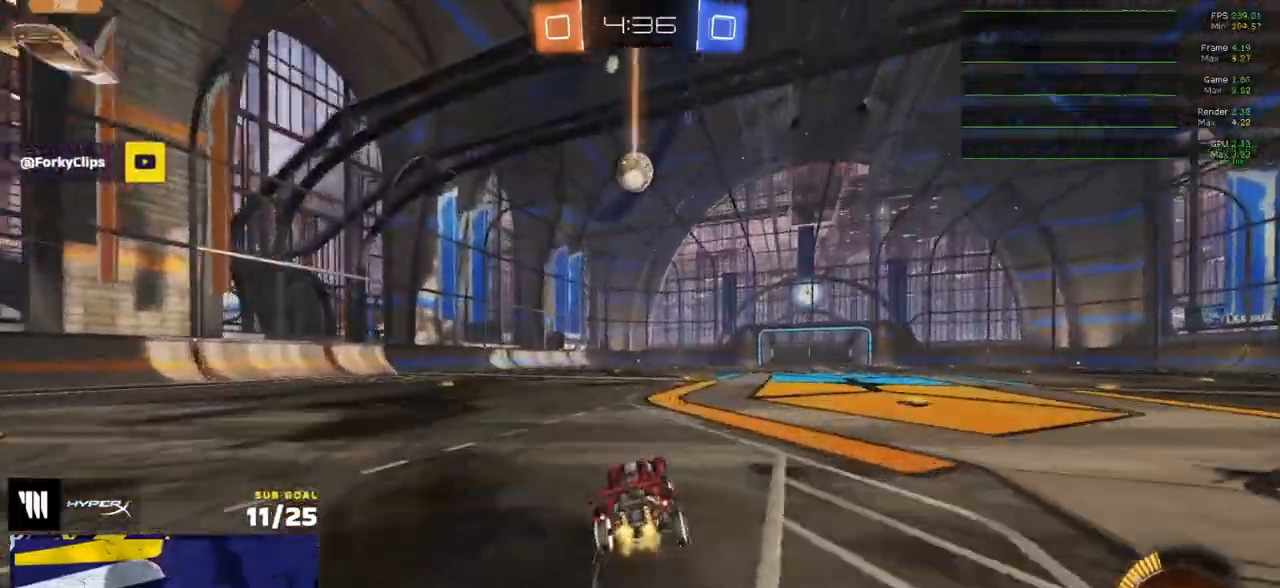
{"buttons": ["L1", "R2"], "left_stick": "down-left", "right_stick": "center", "events": [[133, "left_stick", "right"], [183, "A", "down"], [250, "A", "up"], [250, "left_stick", "up-left"], [267, "L1", "down"], [300, "A", "down"], [383, "A", "up"], [383, "left_stick", "down-left"]]}
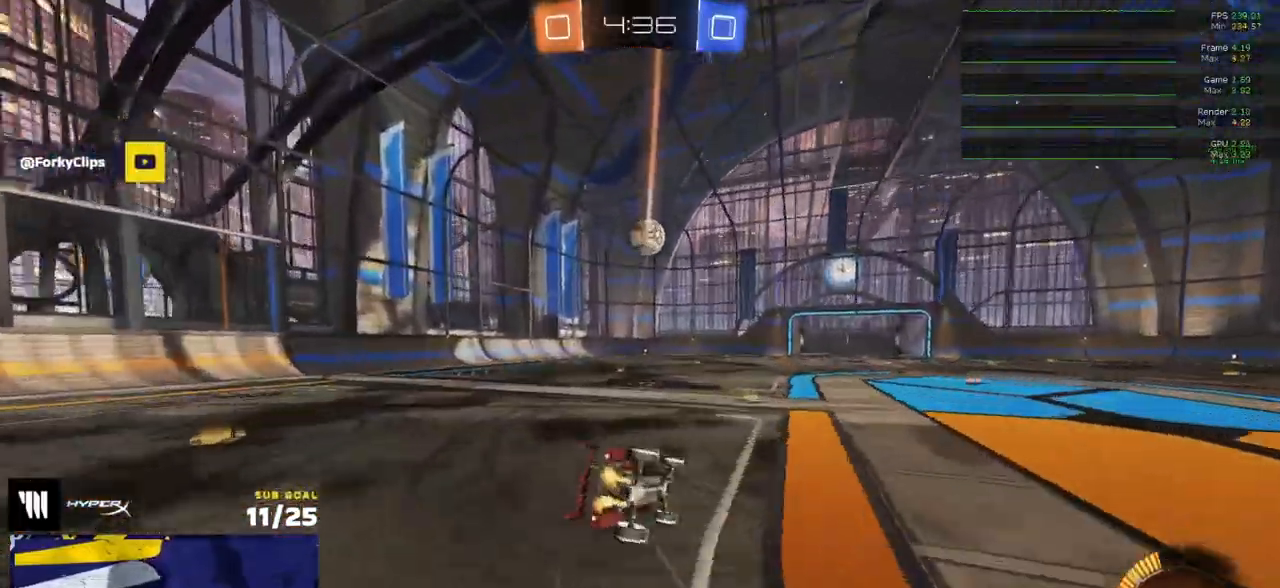
{"buttons": ["R2"], "left_stick": "down-left", "right_stick": "up-left", "events": [[50, "right_stick", "up-left"], [83, "R1", "down"], [500, "L1", "up"], [500, "R1", "up"]]}
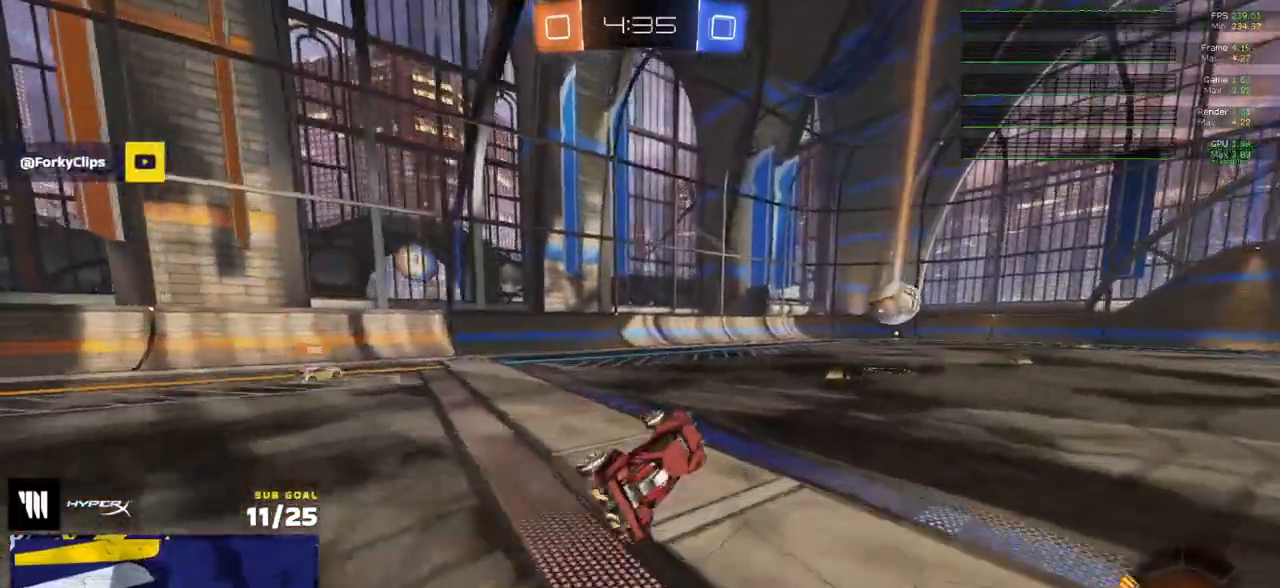
{"buttons": ["R2"], "left_stick": "center", "right_stick": "center", "events": [[67, "left_stick", "center"], [267, "right_stick", "center"], [350, "left_stick", "right"], [400, "R1", "down"], [500, "R1", "up"], [500, "left_stick", "center"]]}
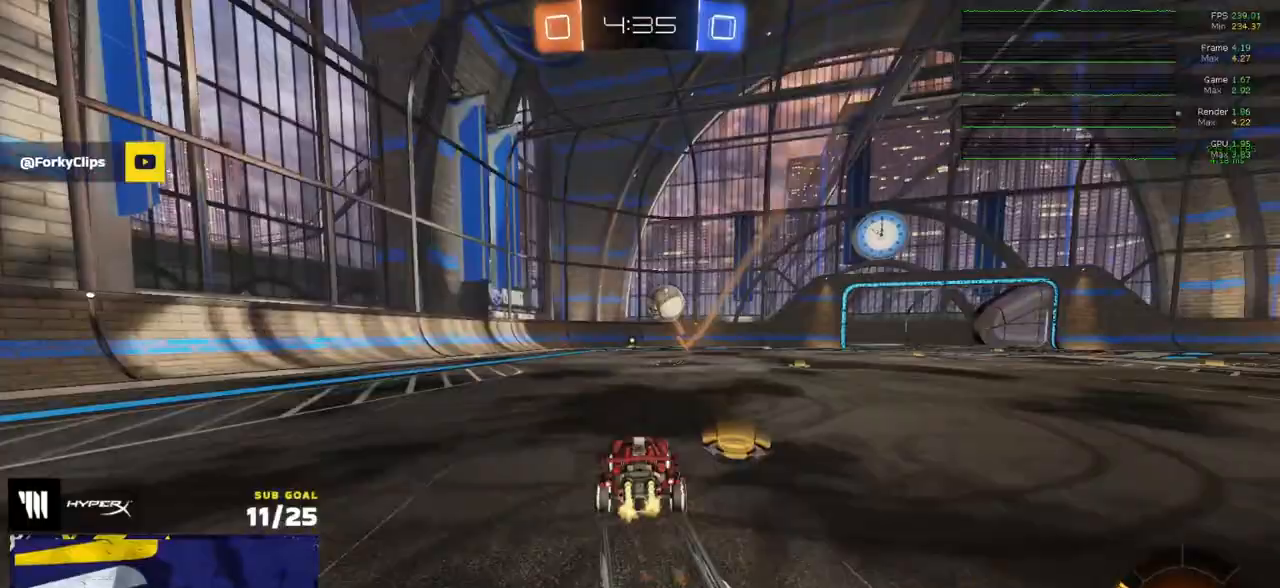
{"buttons": ["R2"], "left_stick": "center", "right_stick": "center", "events": [[117, "right_stick", "right"], [300, "left_stick", "left"], [400, "left_stick", "center"], [483, "right_stick", "center"]]}
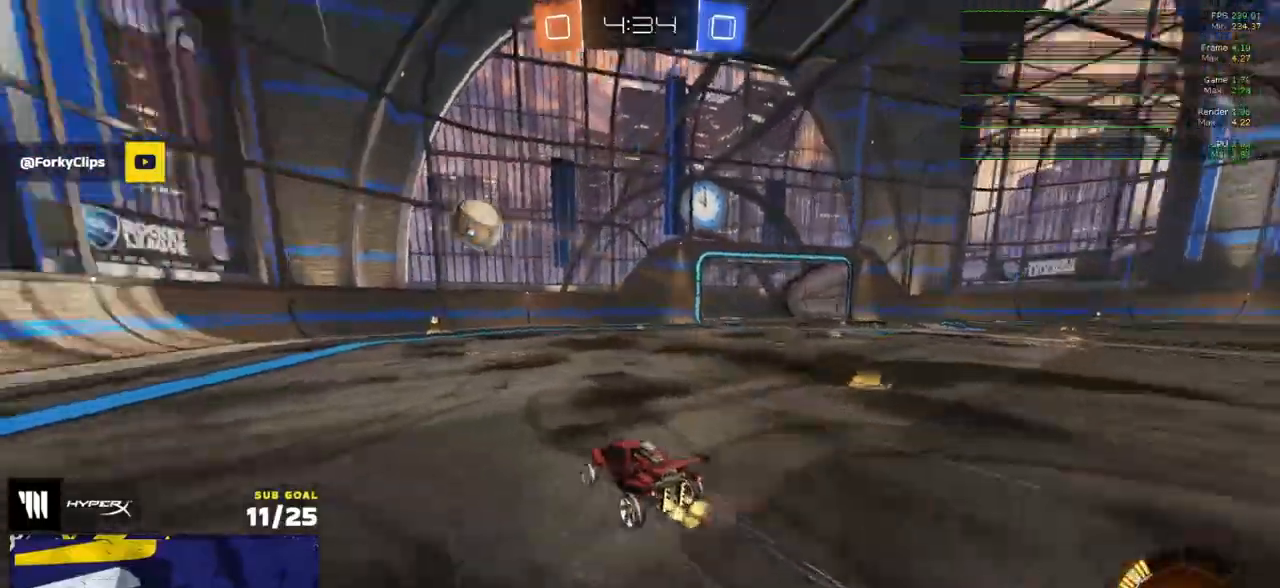
{"buttons": ["R2"], "left_stick": "center", "right_stick": "center", "events": [[133, "R1", "down"], [217, "R1", "up"]]}
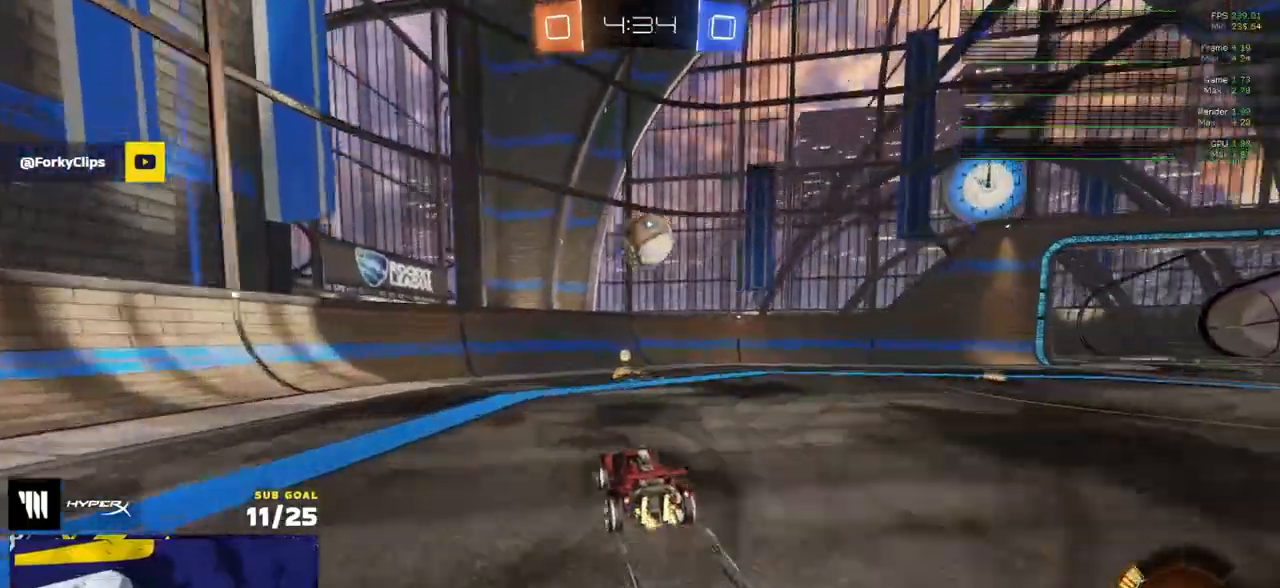
{"buttons": ["L3"], "left_stick": "down", "right_stick": "center", "events": [[83, "left_stick", "right"], [117, "X", "down"], [200, "X", "up"], [367, "A", "down"], [383, "R2", "up"], [383, "left_stick", "down"], [433, "L3", "down"], [500, "A", "up"]]}